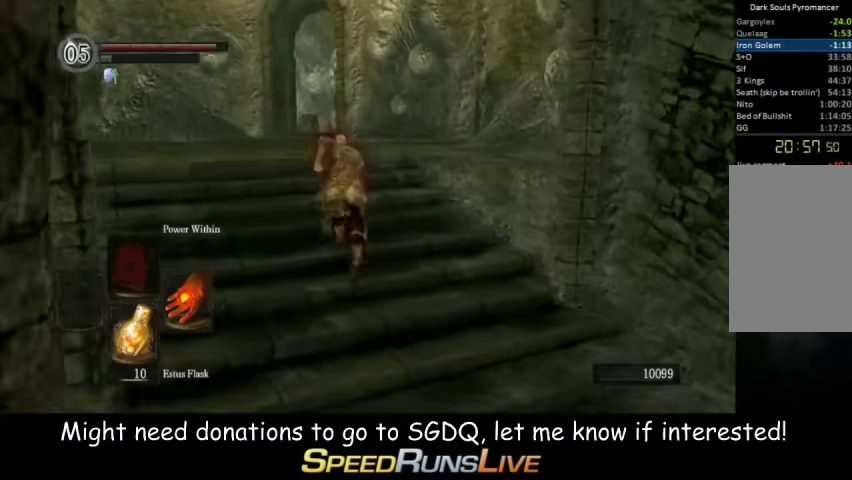
Gameplay with a controller (Xbox layout); each line is a JSON object with the inputs held at the frame after it. "events" lists button and stick changes between this image and that frame as [ms after this image, input, new state], when the widget could be followed in between. This overlay highlights the sticks when they move; stick clicks (L3 R3) are not distinguishable. Not read: L3 R3.
{"buttons": [], "left_stick": "up", "right_stick": "center", "events": [[467, "B", "up"]]}
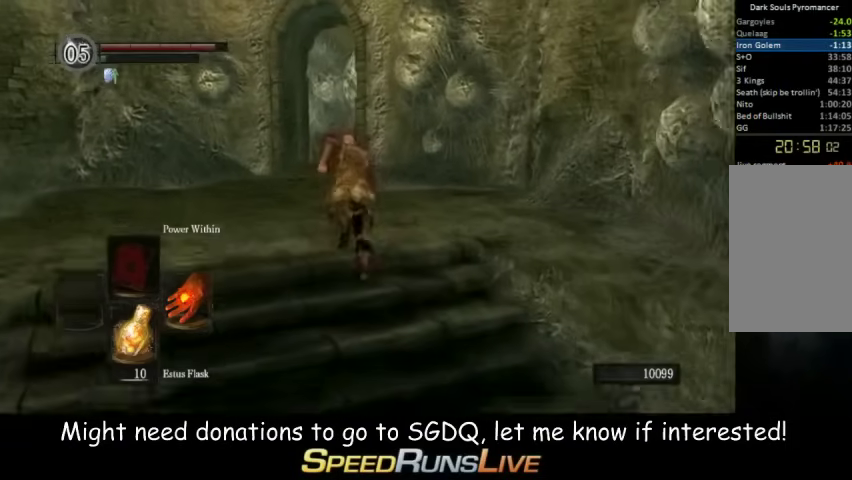
{"buttons": [], "left_stick": "up", "right_stick": "center", "events": [[100, "START", "down"], [233, "START", "up"], [267, "R1", "down"], [400, "R1", "up"]]}
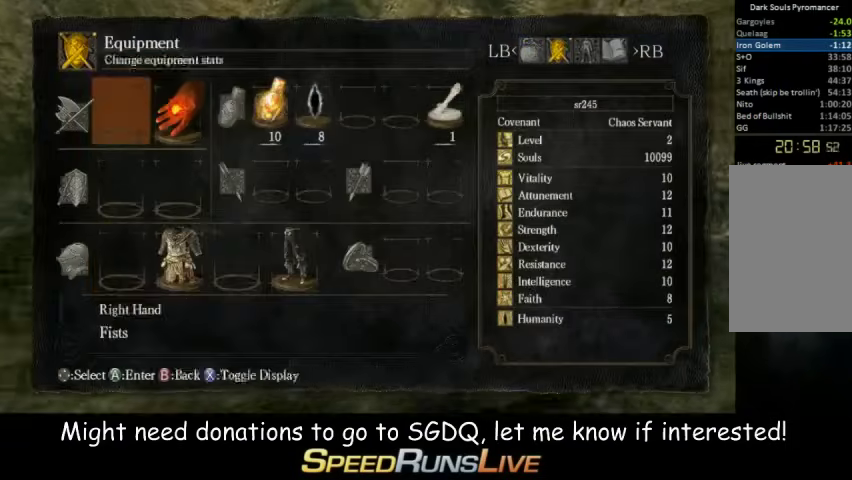
{"buttons": [], "left_stick": "up", "right_stick": "center", "events": [[200, "DPAD_UP", "down"], [267, "DPAD_UP", "up"]]}
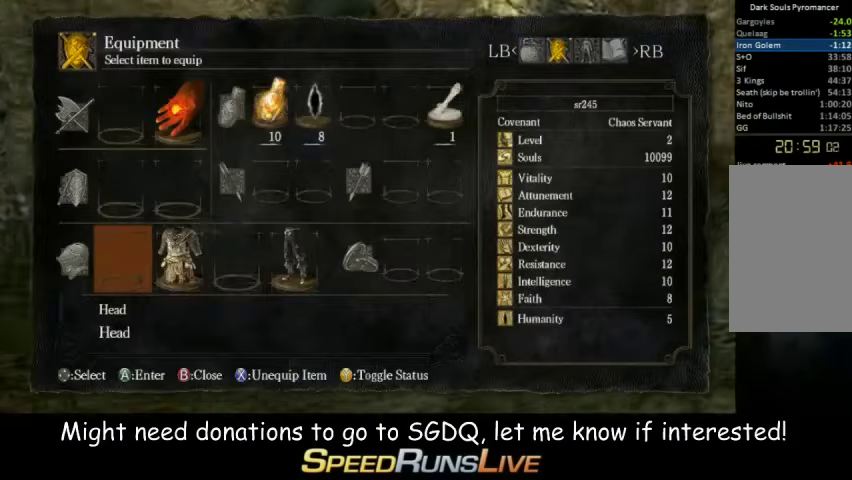
{"buttons": [], "left_stick": "up", "right_stick": "center", "events": []}
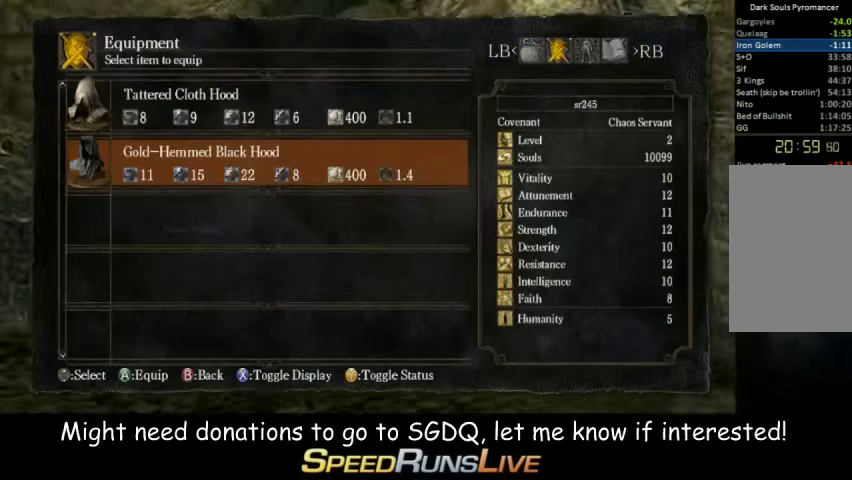
{"buttons": [], "left_stick": "up", "right_stick": "center", "events": []}
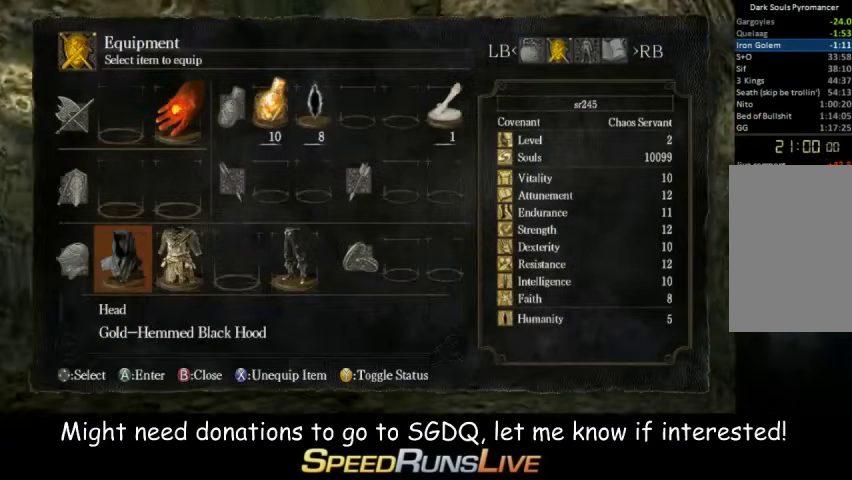
{"buttons": [], "left_stick": "up", "right_stick": "center", "events": [[33, "DPAD_RIGHT", "down"], [100, "DPAD_RIGHT", "up"], [267, "A", "down"], [333, "A", "up"]]}
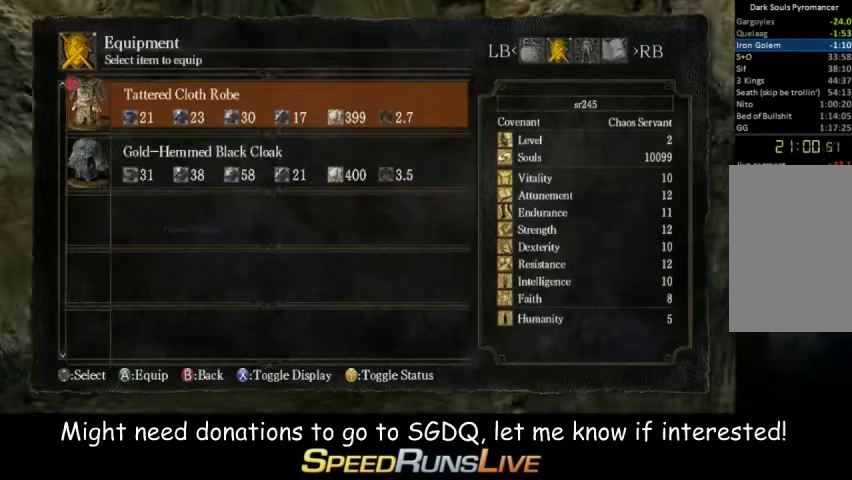
{"buttons": [], "left_stick": "up", "right_stick": "center", "events": [[400, "A", "down"], [467, "A", "up"]]}
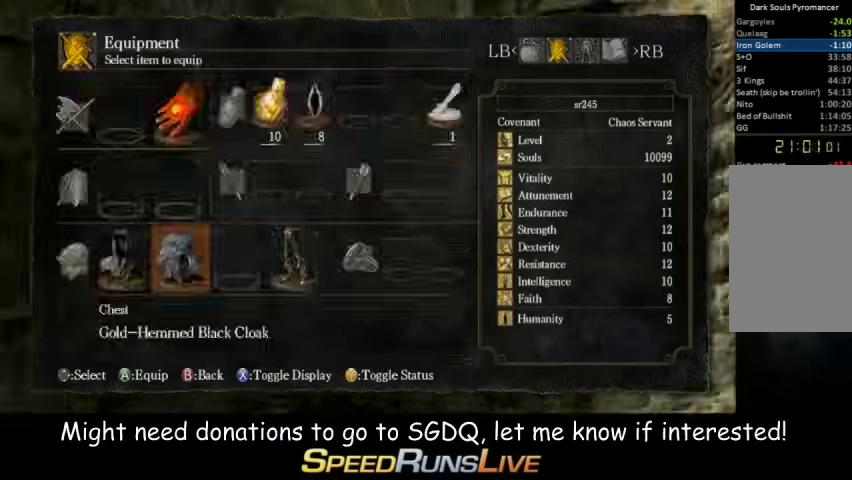
{"buttons": [], "left_stick": "up", "right_stick": "center", "events": [[133, "DPAD_RIGHT", "down"], [200, "DPAD_RIGHT", "up"], [333, "A", "down"], [467, "A", "up"]]}
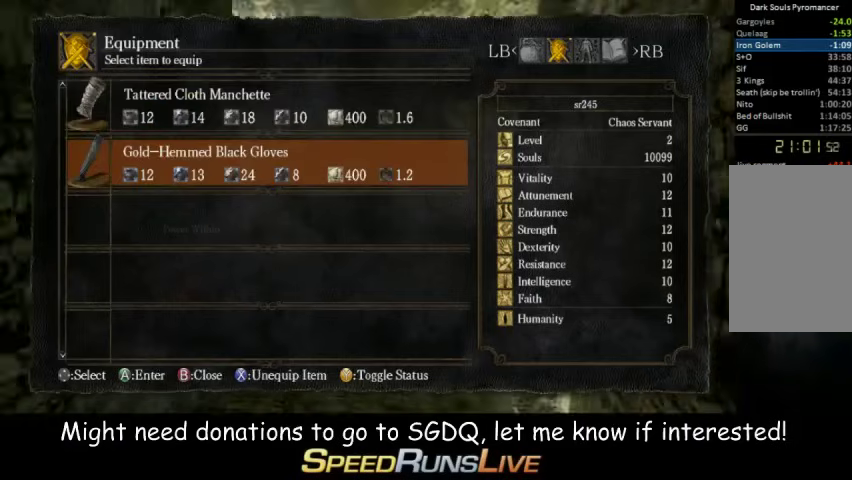
{"buttons": [], "left_stick": "up", "right_stick": "center", "events": [[200, "DPAD_DOWN", "down"], [267, "DPAD_DOWN", "up"]]}
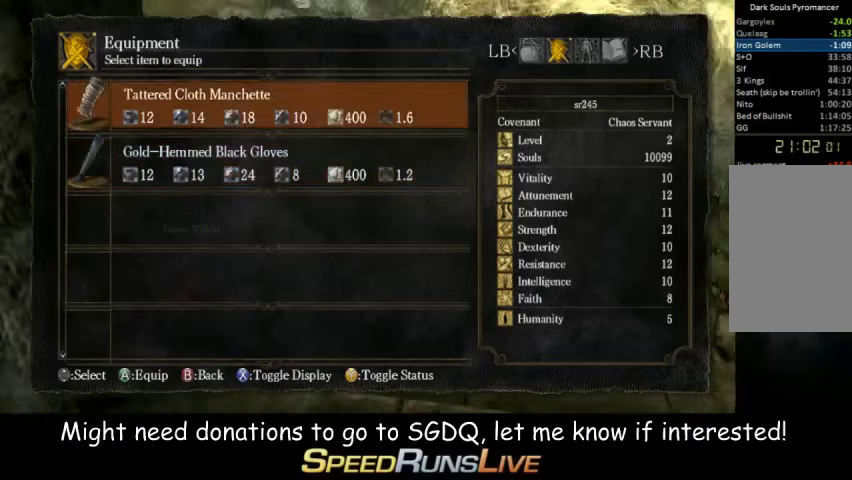
{"buttons": [], "left_stick": "up", "right_stick": "center", "events": [[100, "DPAD_UP", "down"], [200, "DPAD_UP", "up"], [333, "A", "down"], [467, "A", "up"]]}
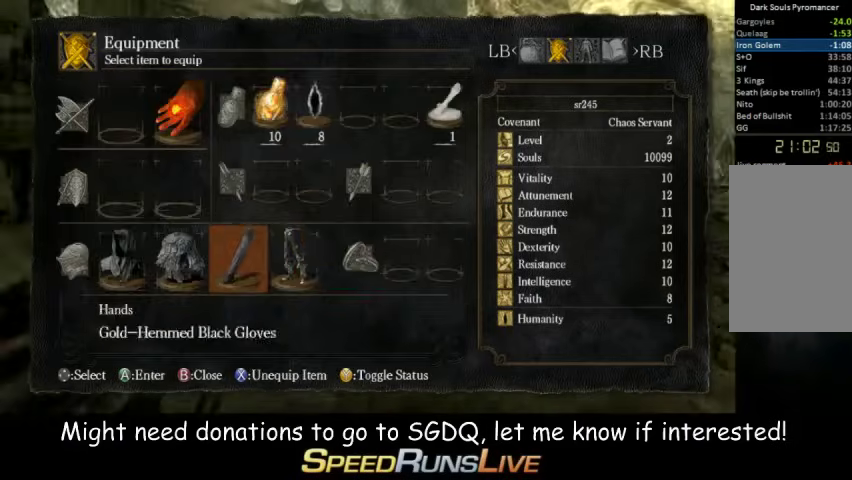
{"buttons": [], "left_stick": "up", "right_stick": "center", "events": [[133, "DPAD_RIGHT", "down"], [200, "DPAD_RIGHT", "up"]]}
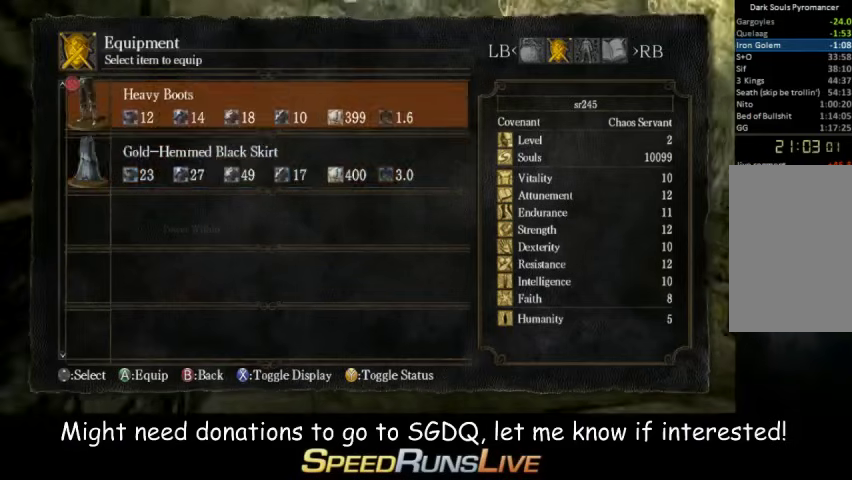
{"buttons": ["A"], "left_stick": "up", "right_stick": "center", "events": [[133, "DPAD_DOWN", "down"], [267, "DPAD_DOWN", "up"], [467, "A", "down"]]}
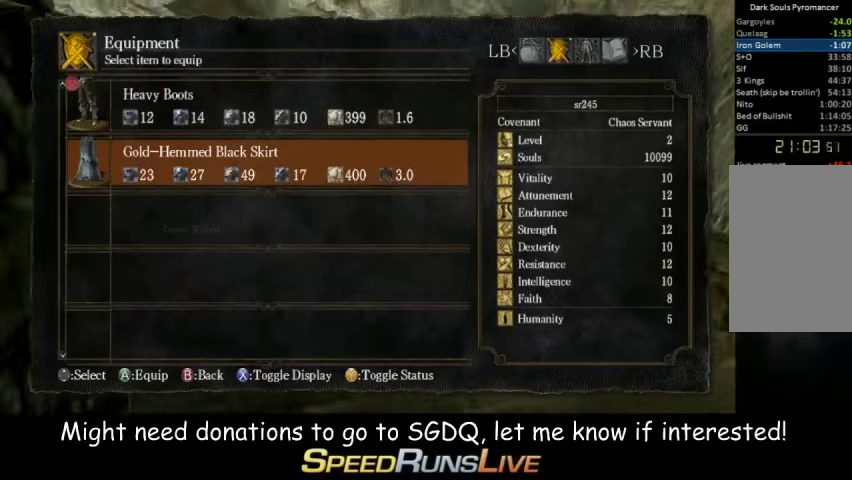
{"buttons": [], "left_stick": "up-left", "right_stick": "center", "events": [[33, "A", "up"], [133, "B", "down"], [200, "B", "up"], [200, "left_stick", "up-left"], [267, "B", "down"], [333, "B", "up"]]}
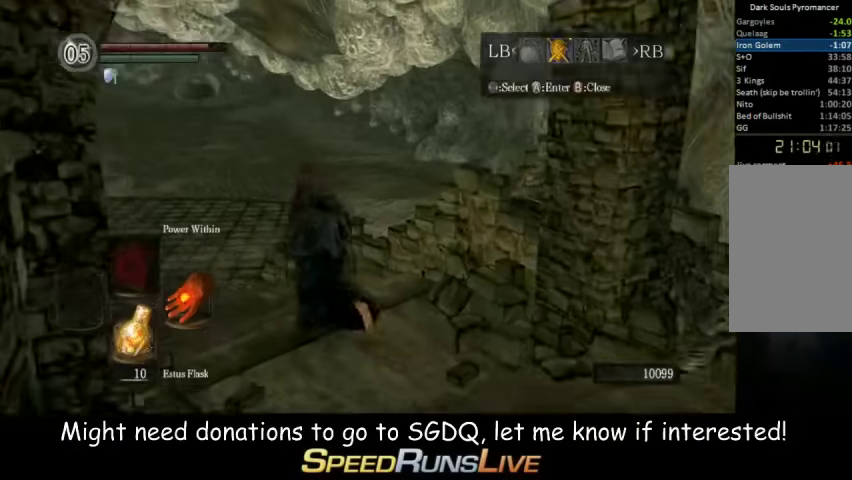
{"buttons": [], "left_stick": "up", "right_stick": "center", "events": [[33, "left_stick", "up"], [133, "B", "down"], [267, "B", "up"]]}
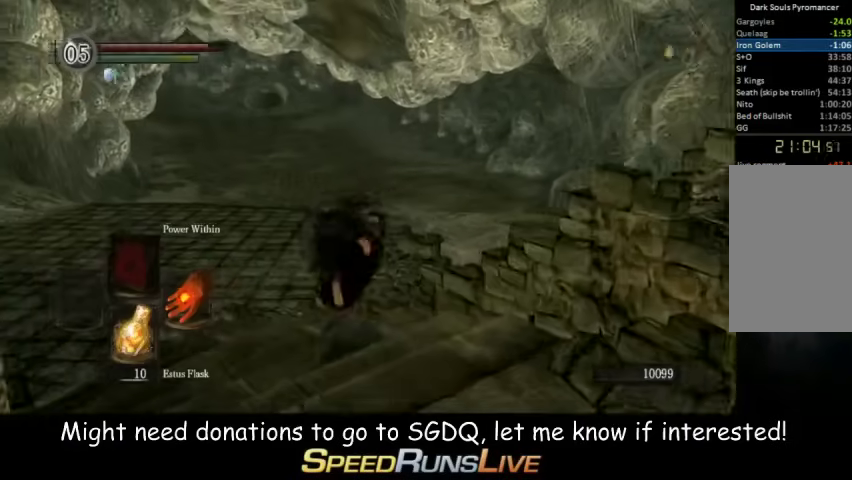
{"buttons": [], "left_stick": "up", "right_stick": "center", "events": []}
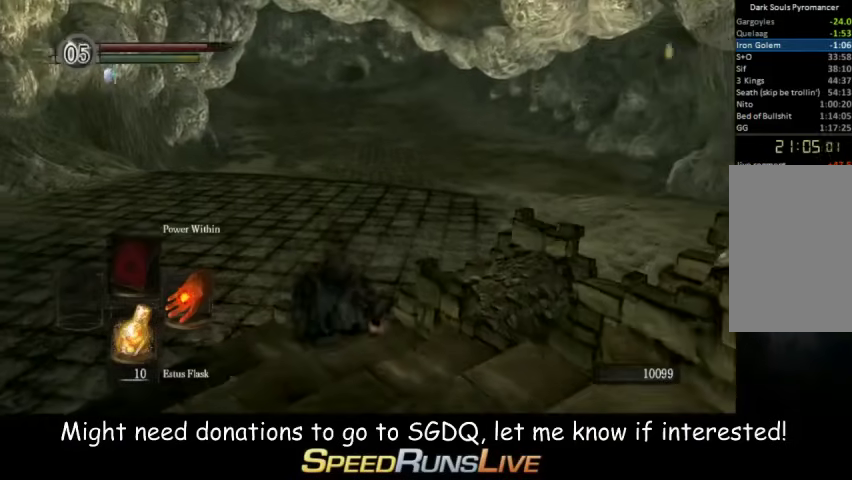
{"buttons": ["B"], "left_stick": "up", "right_stick": "center", "events": [[33, "B", "down"]]}
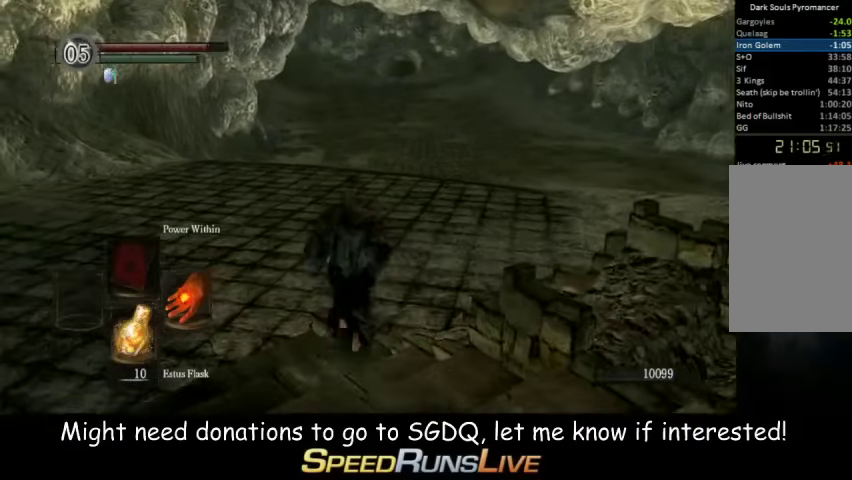
{"buttons": ["B"], "left_stick": "up", "right_stick": "center", "events": []}
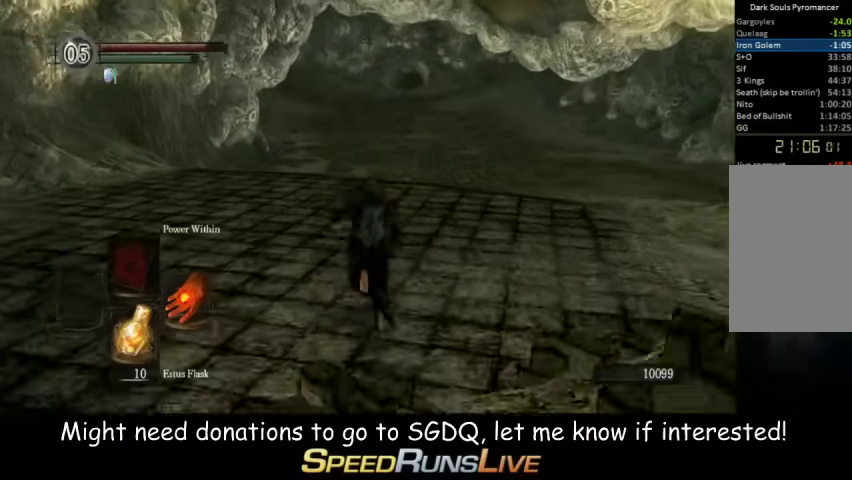
{"buttons": ["B"], "left_stick": "up", "right_stick": "center", "events": []}
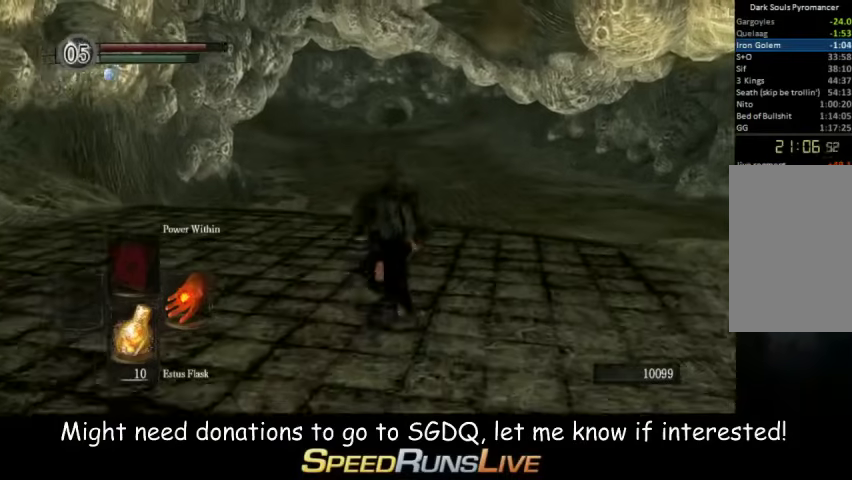
{"buttons": ["B"], "left_stick": "up", "right_stick": "center", "events": []}
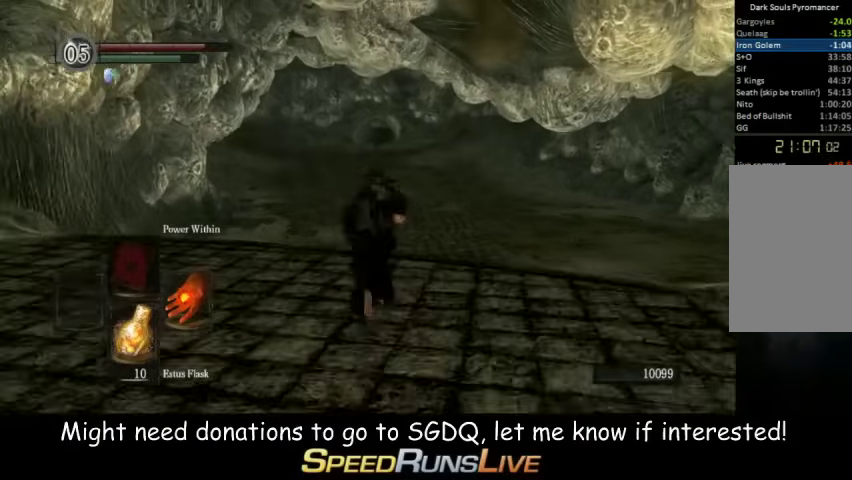
{"buttons": ["B"], "left_stick": "up", "right_stick": "center", "events": []}
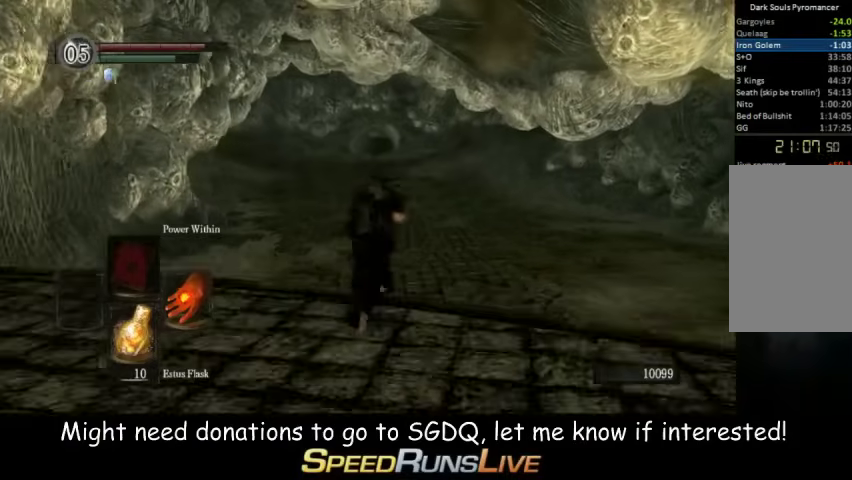
{"buttons": ["B"], "left_stick": "up", "right_stick": "center", "events": []}
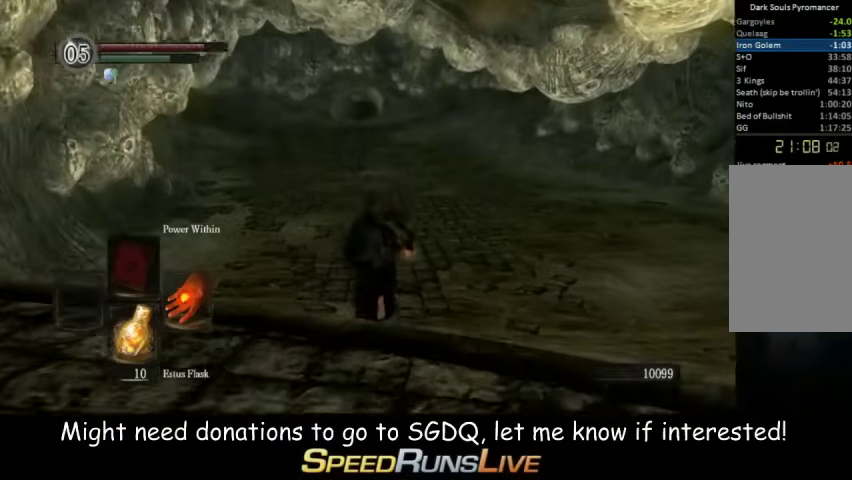
{"buttons": ["B"], "left_stick": "up", "right_stick": "center", "events": []}
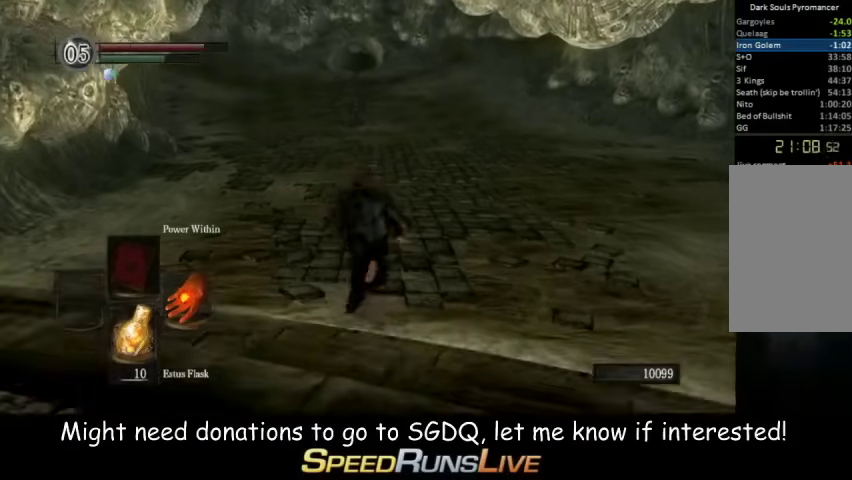
{"buttons": ["B"], "left_stick": "up", "right_stick": "center", "events": []}
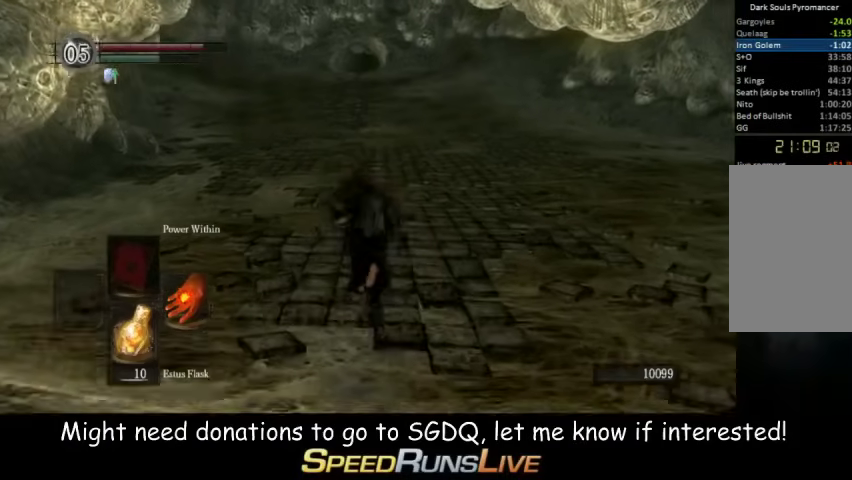
{"buttons": ["B"], "left_stick": "up", "right_stick": "center", "events": []}
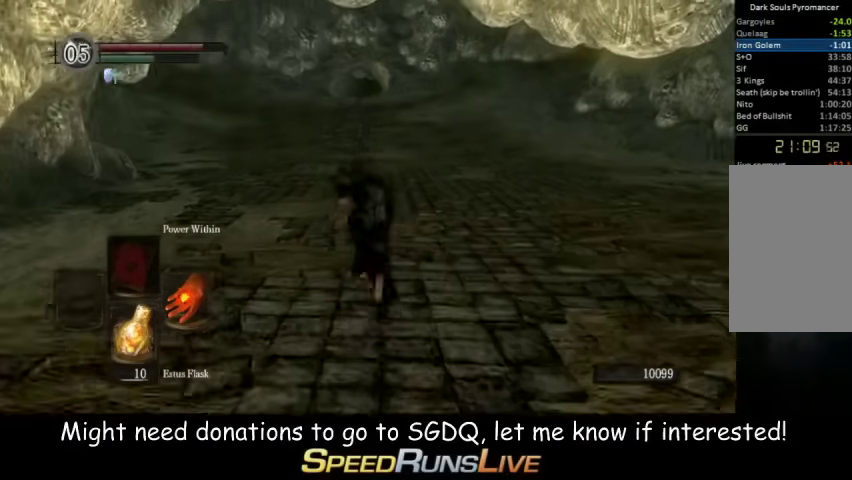
{"buttons": ["B"], "left_stick": "up", "right_stick": "center", "events": []}
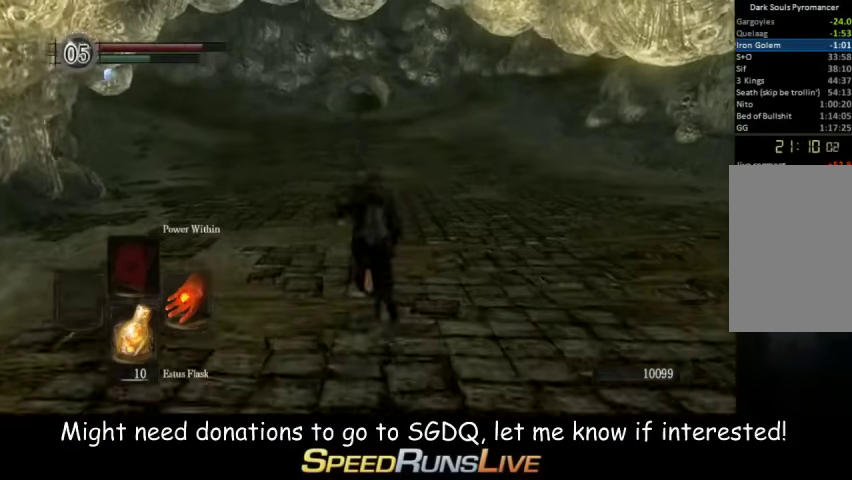
{"buttons": ["B"], "left_stick": "up", "right_stick": "center", "events": []}
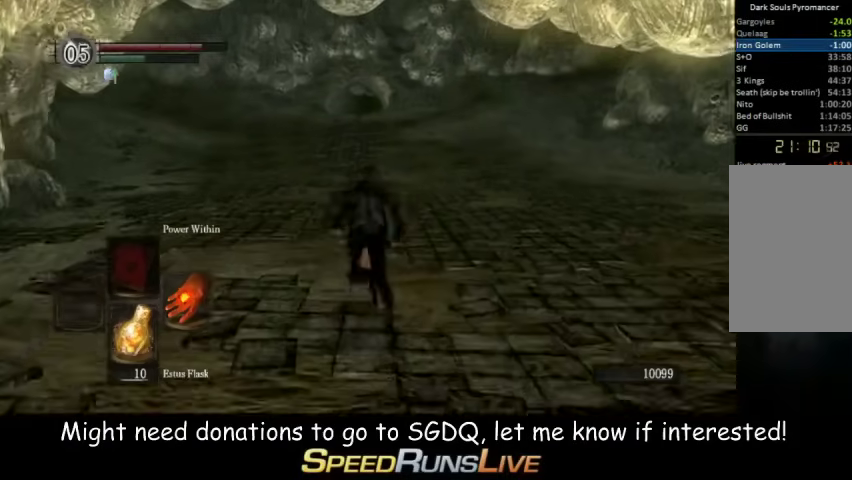
{"buttons": ["B"], "left_stick": "up", "right_stick": "center", "events": []}
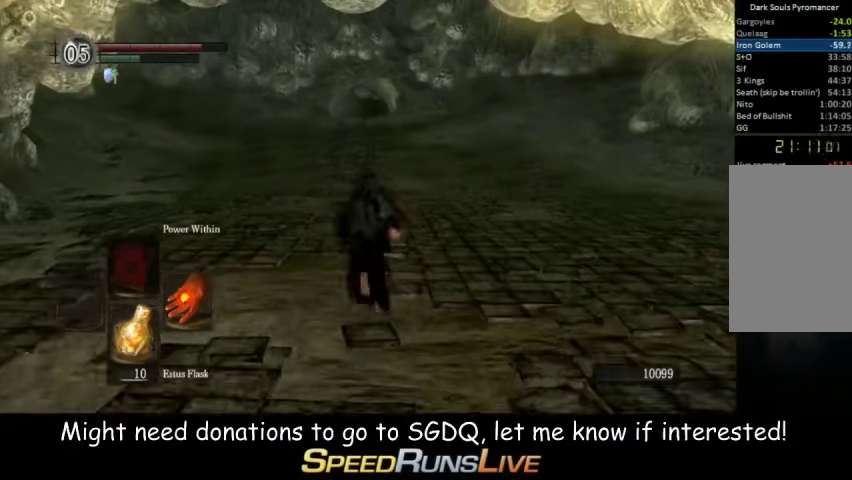
{"buttons": ["B"], "left_stick": "up", "right_stick": "center", "events": []}